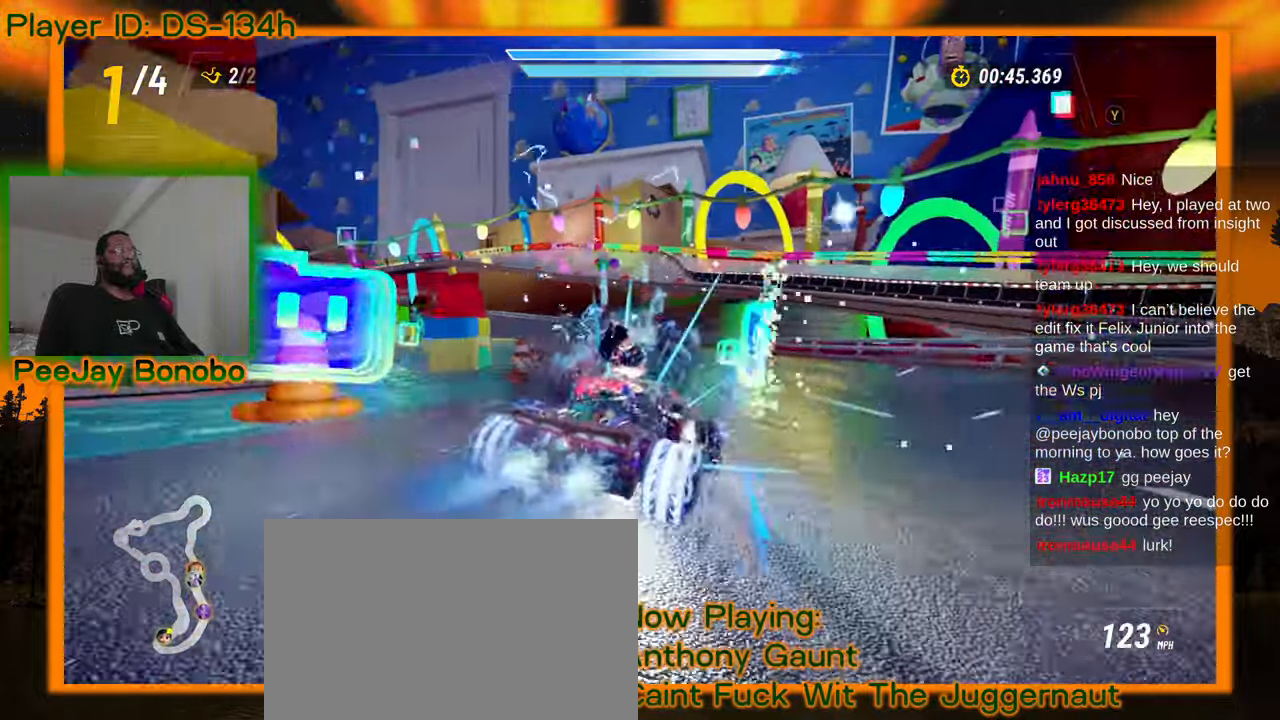
Gameplay with a controller; each line is a JSON object with the inputs held at the frame after it. "events" lists button and stick changes between this image and that frame as [ms after this image, input, new state], when the widget could be followed in between. Not read: L3 R3 other_buttons.
{"buttons": [], "left_stick": "right", "events": [[250, "left_stick", "right"]]}
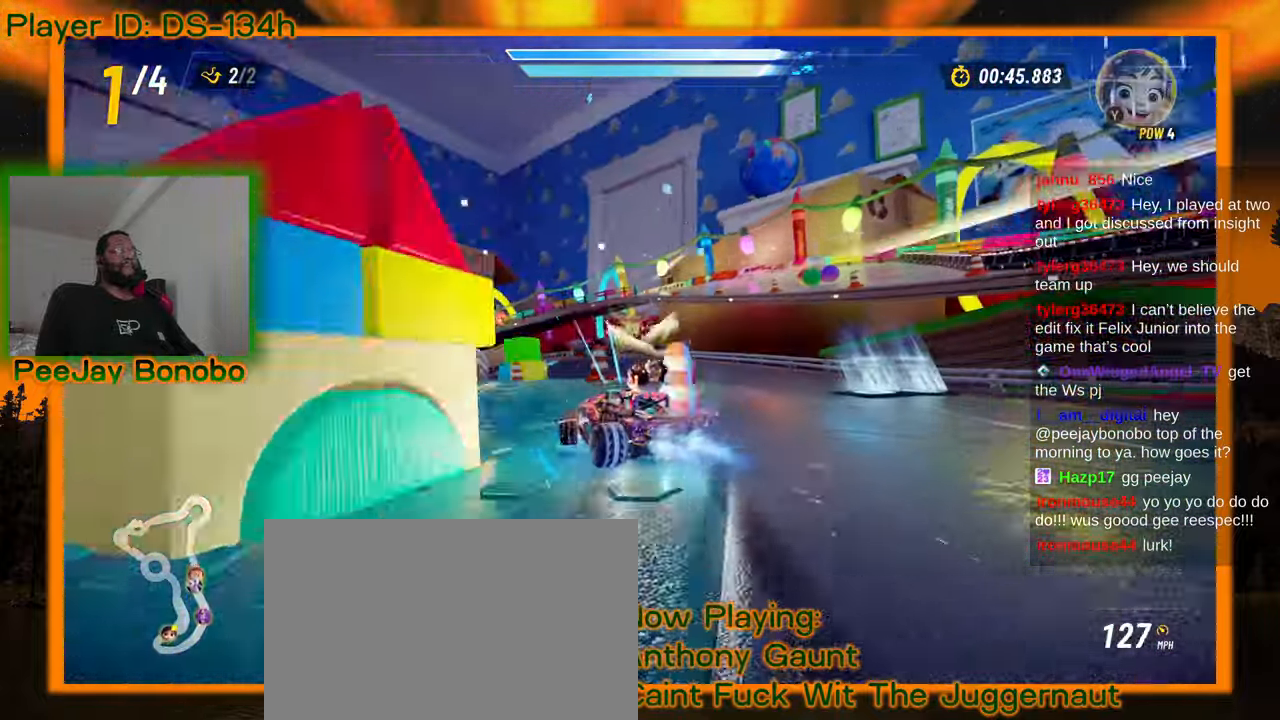
{"buttons": [], "left_stick": "center", "events": [[350, "left_stick", "center"]]}
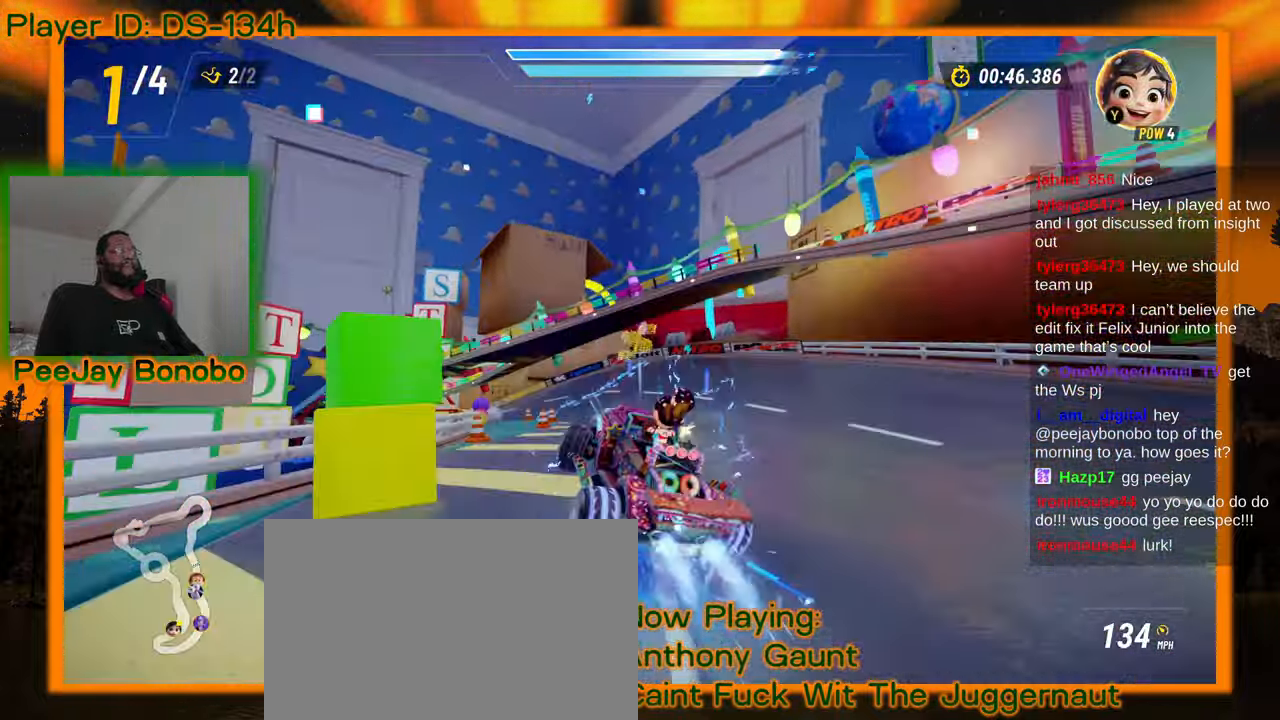
{"buttons": [], "left_stick": "center", "events": [[34, "left_stick", "right"], [150, "left_stick", "center"], [267, "left_stick", "left"], [434, "left_stick", "center"]]}
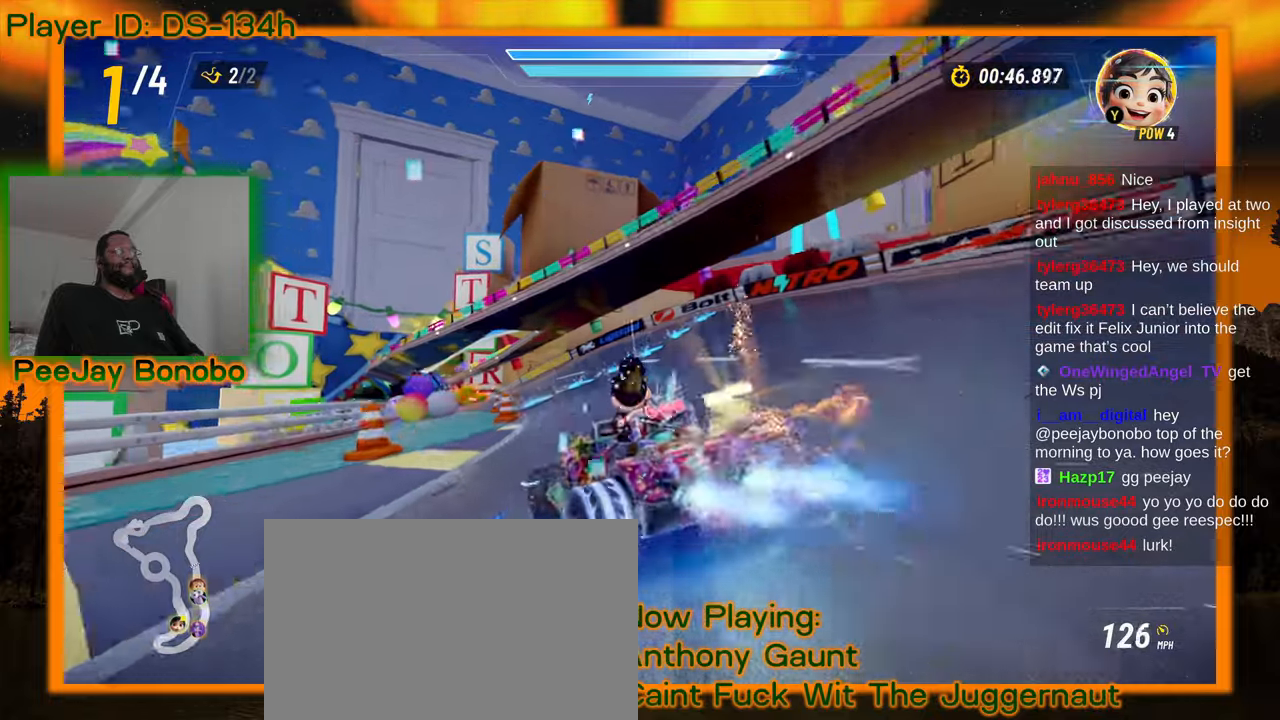
{"buttons": [], "left_stick": "center", "events": [[67, "left_stick", "up-left"], [200, "left_stick", "right"], [400, "left_stick", "center"]]}
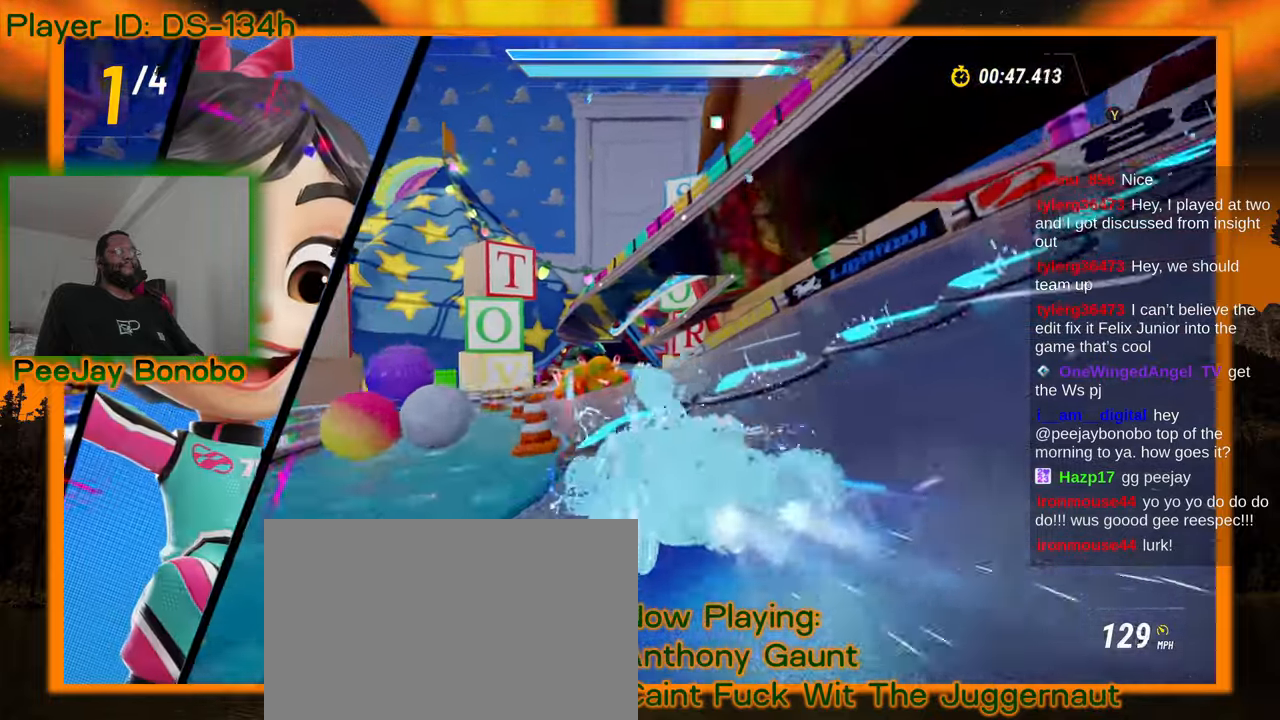
{"buttons": [], "left_stick": "center", "events": [[217, "left_stick", "up-left"], [467, "left_stick", "center"]]}
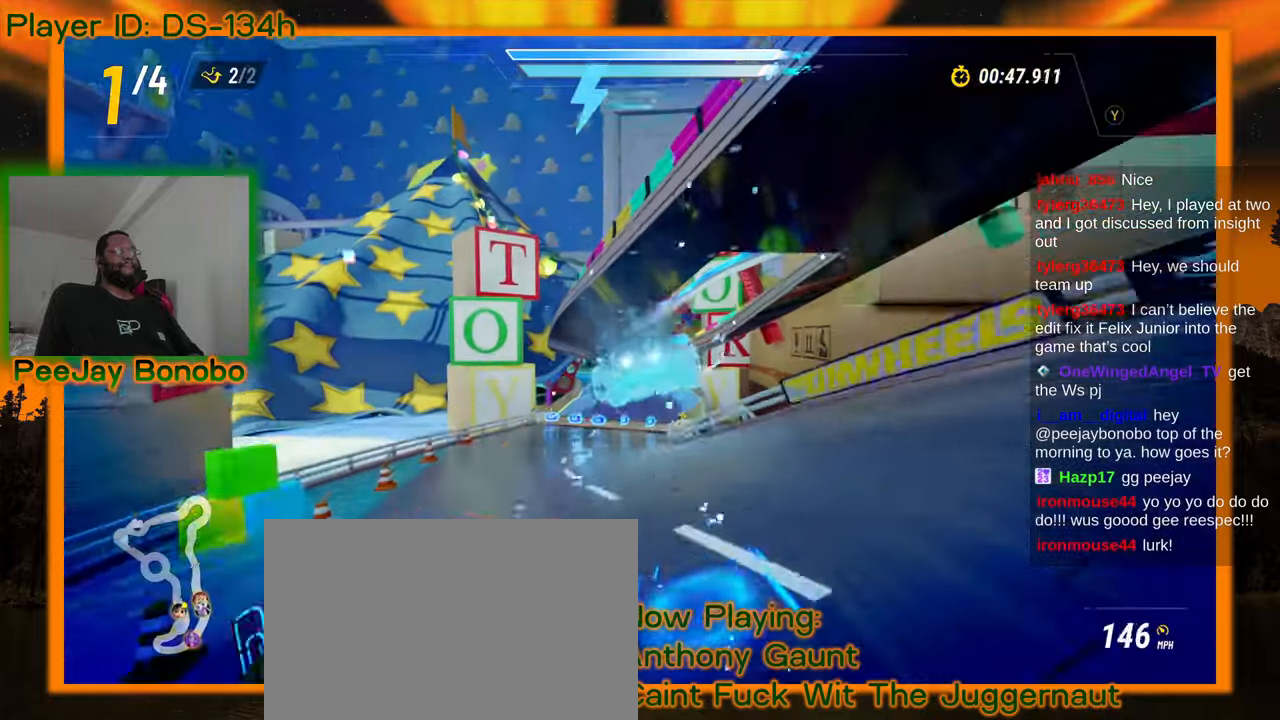
{"buttons": [], "left_stick": "center", "events": [[100, "left_stick", "up-left"], [284, "left_stick", "center"]]}
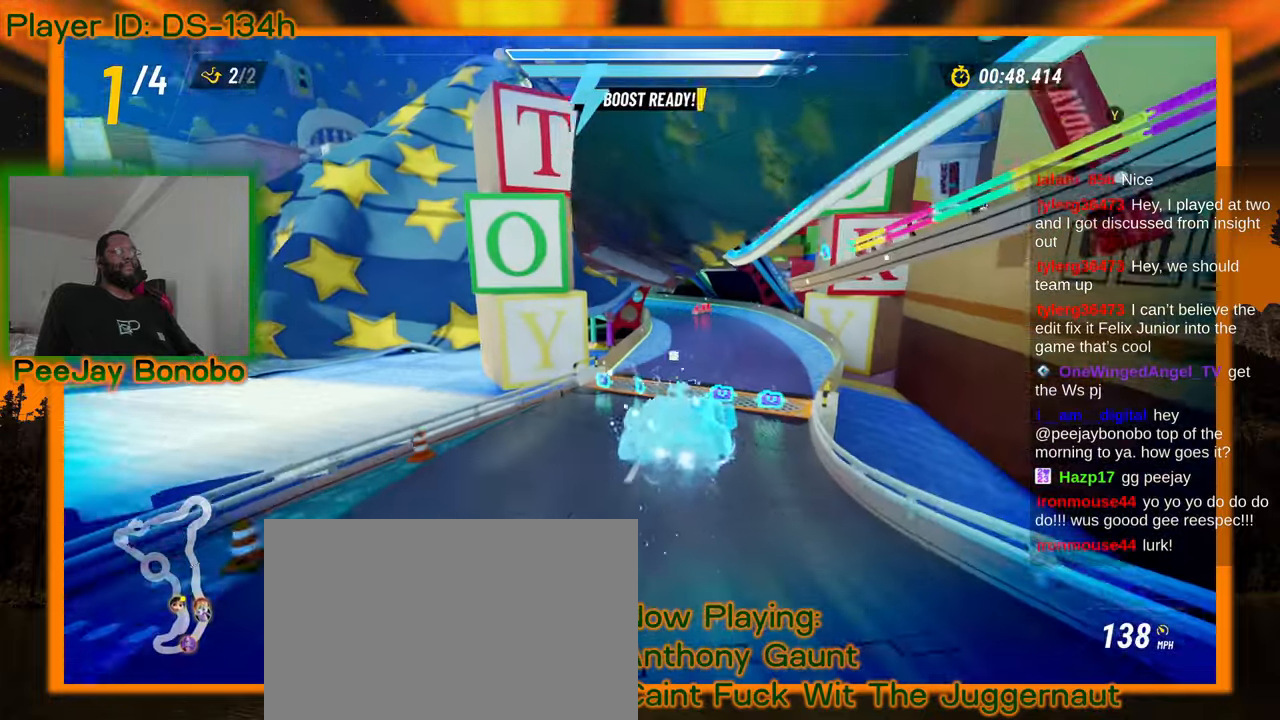
{"buttons": [], "left_stick": "center", "events": [[17, "left_stick", "right"], [250, "left_stick", "center"]]}
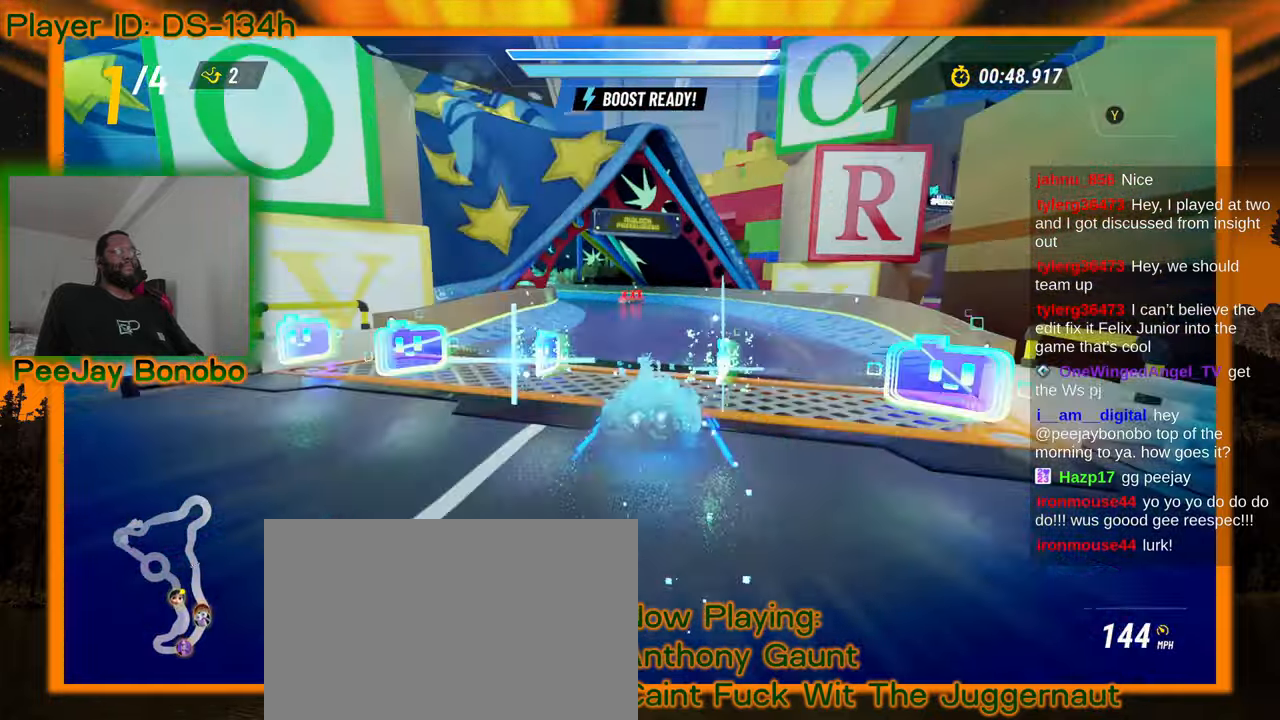
{"buttons": [], "left_stick": "left", "events": [[50, "left_stick", "up-left"], [300, "left_stick", "center"], [467, "left_stick", "left"]]}
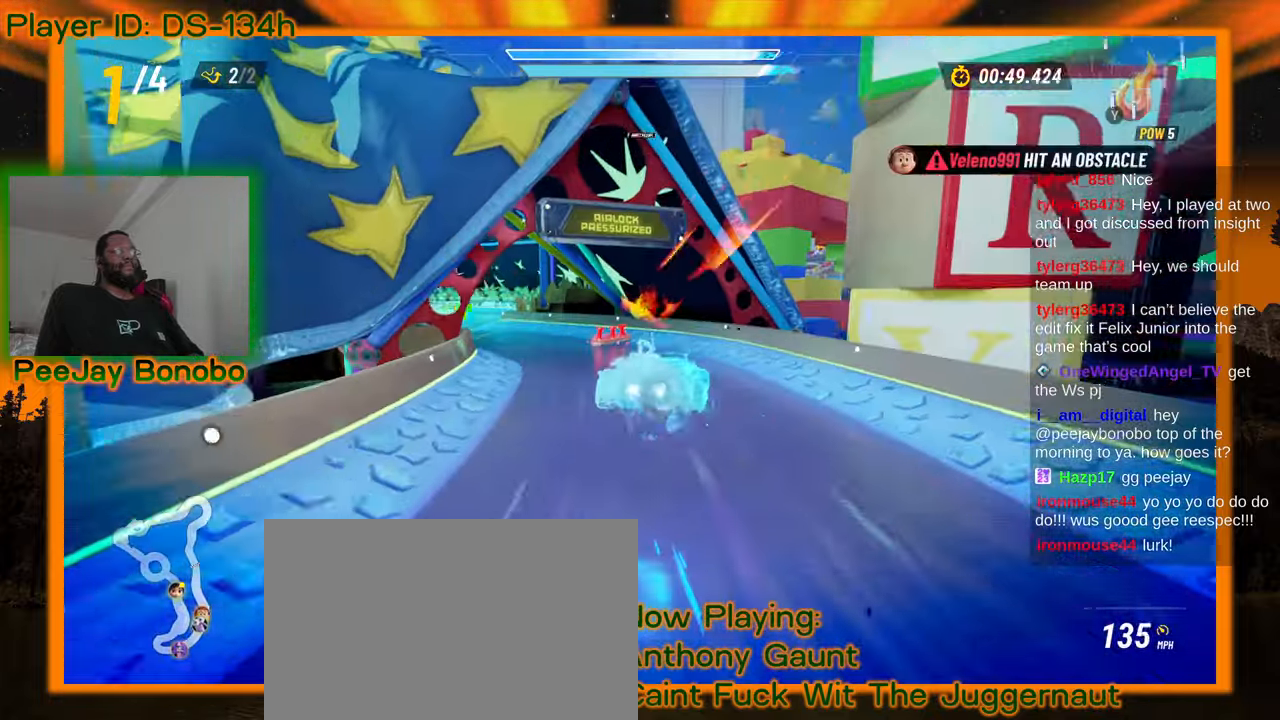
{"buttons": [], "left_stick": "center", "events": [[450, "left_stick", "center"]]}
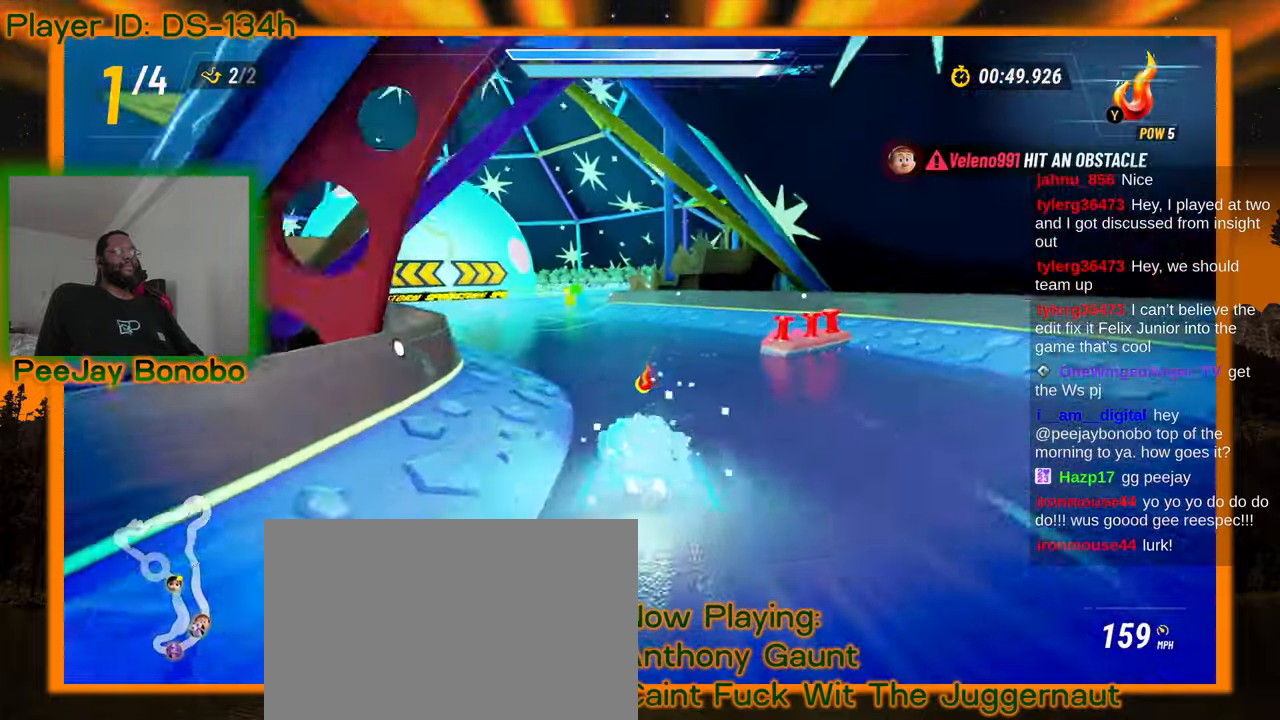
{"buttons": [], "left_stick": "center", "events": [[134, "left_stick", "down-left"], [450, "left_stick", "center"]]}
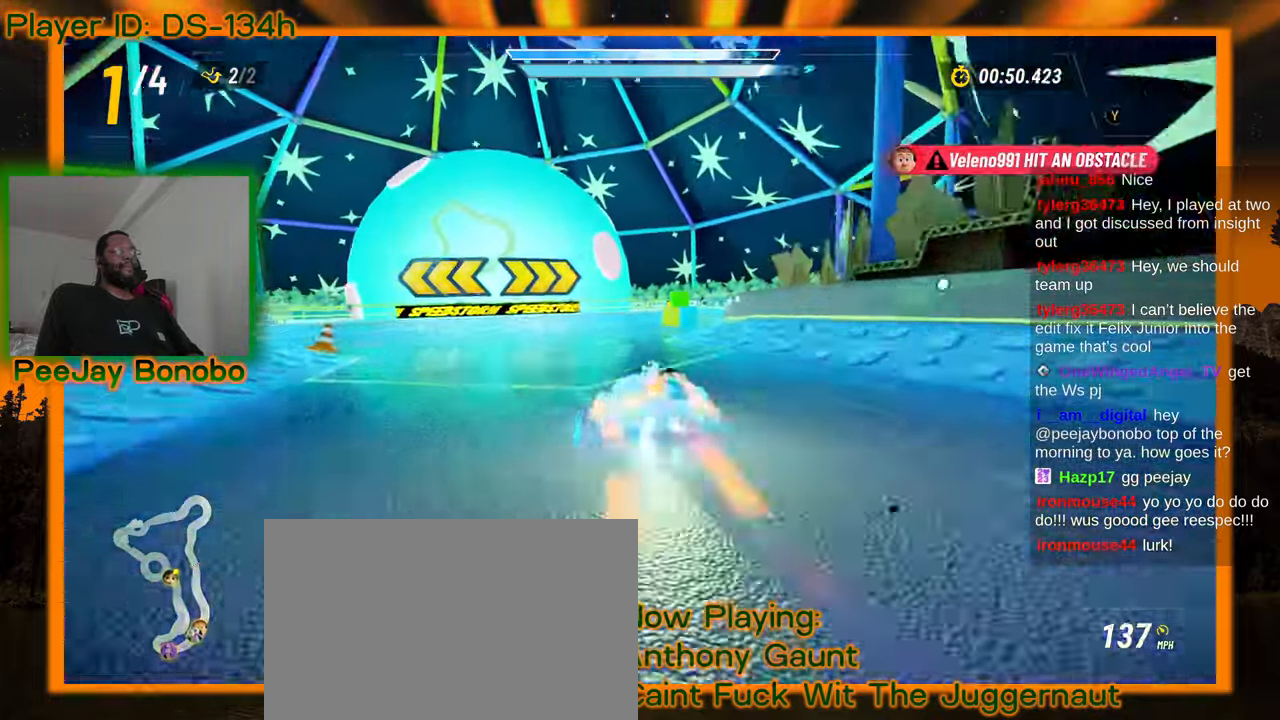
{"buttons": [], "left_stick": "right", "events": [[150, "left_stick", "right"]]}
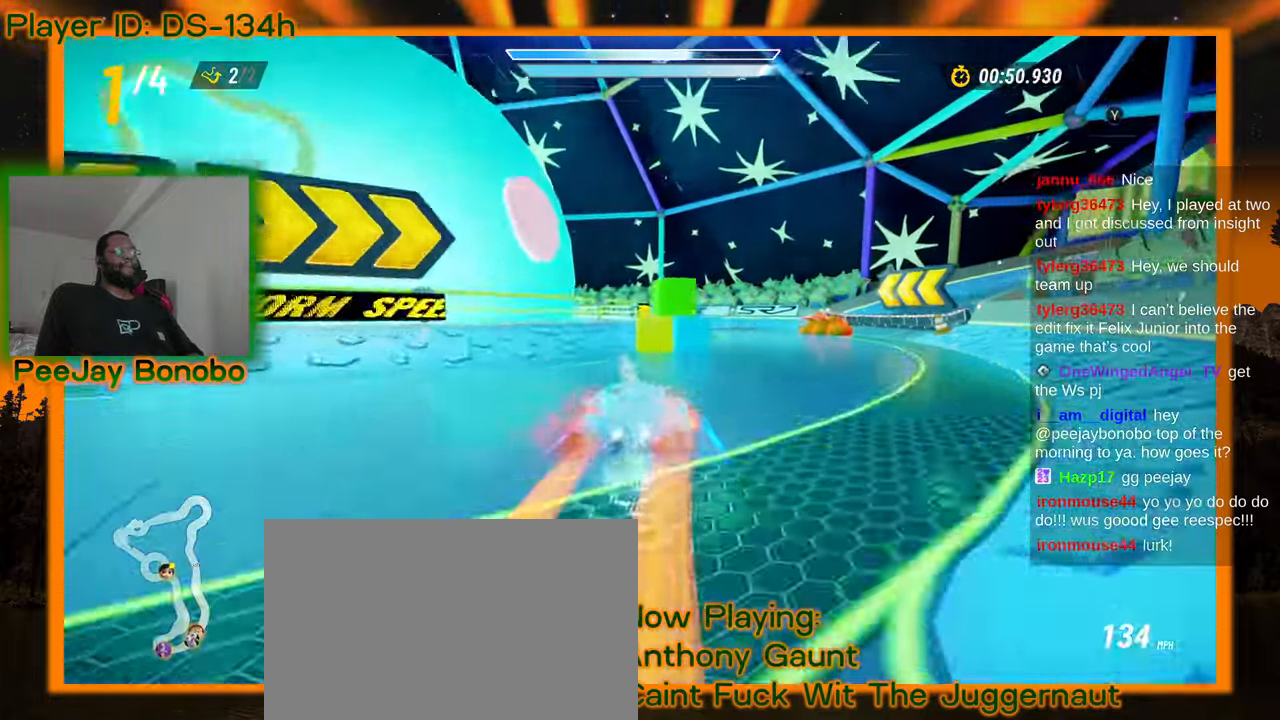
{"buttons": [], "left_stick": "up-left", "events": [[250, "left_stick", "center"], [317, "left_stick", "up-left"]]}
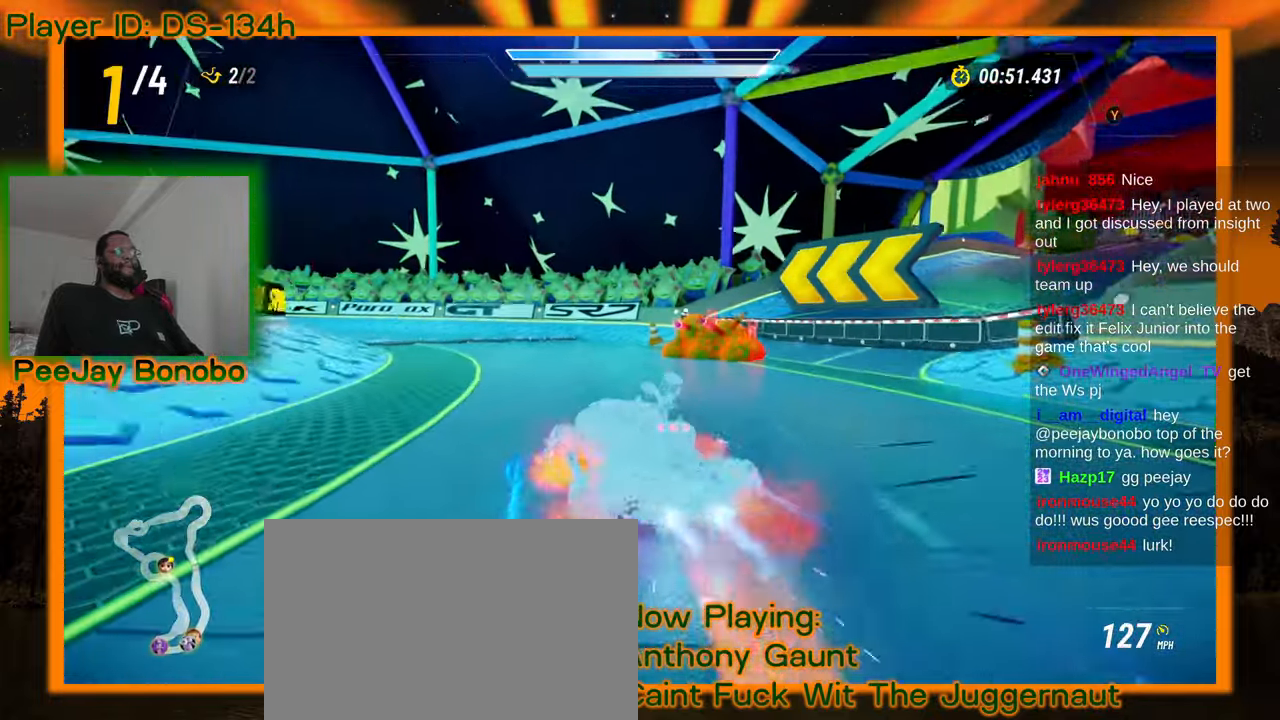
{"buttons": [], "left_stick": "up-left", "events": []}
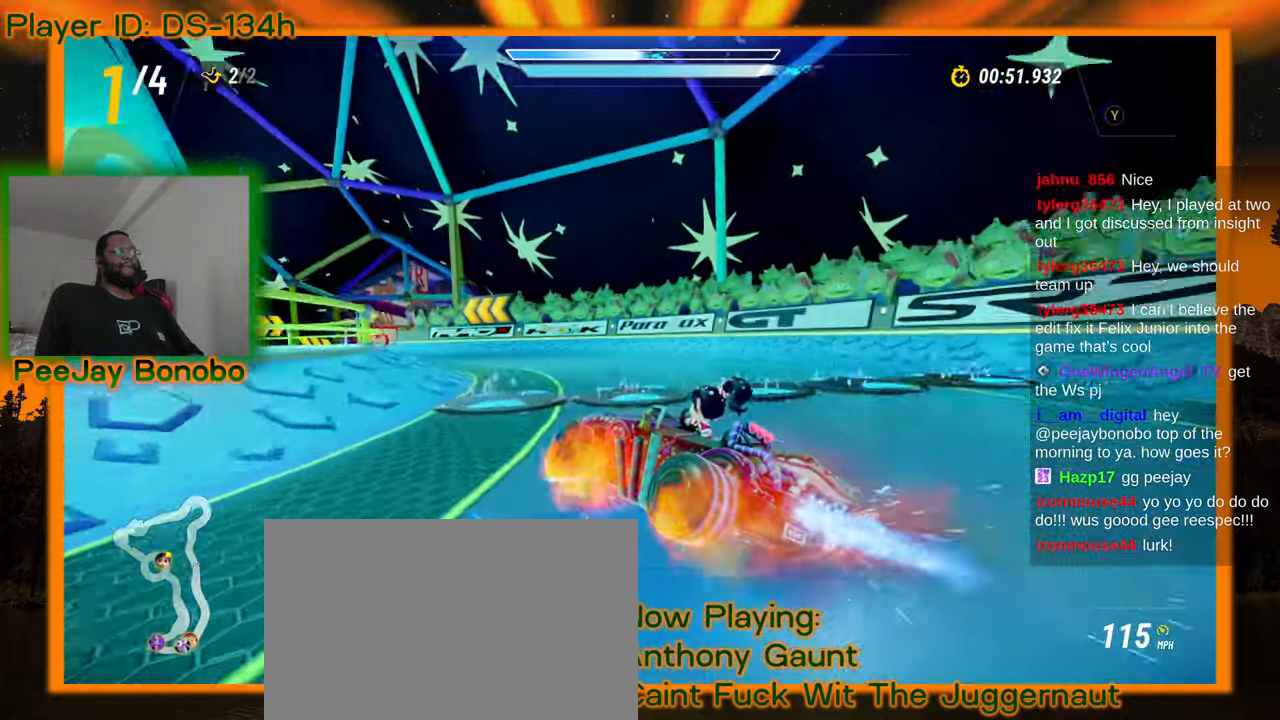
{"buttons": [], "left_stick": "up-left", "events": [[50, "left_stick", "right"], [267, "left_stick", "center"], [334, "left_stick", "up-left"]]}
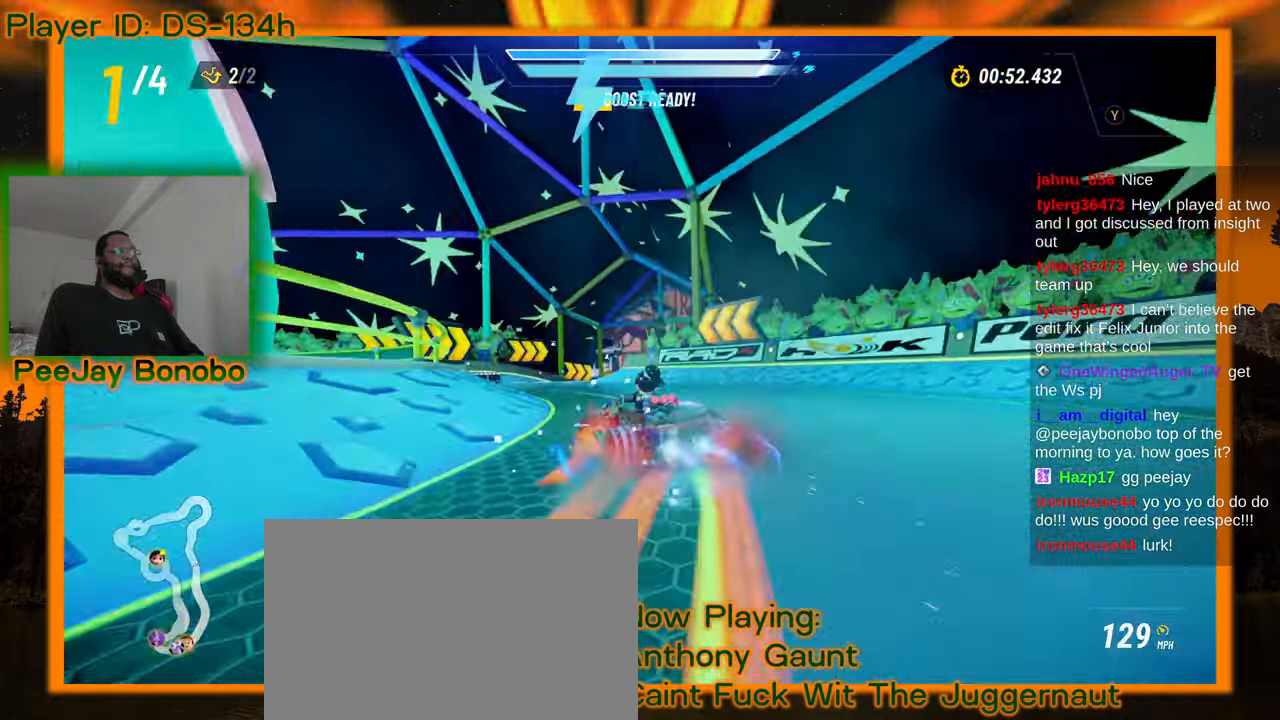
{"buttons": [], "left_stick": "right", "events": [[167, "left_stick", "right"]]}
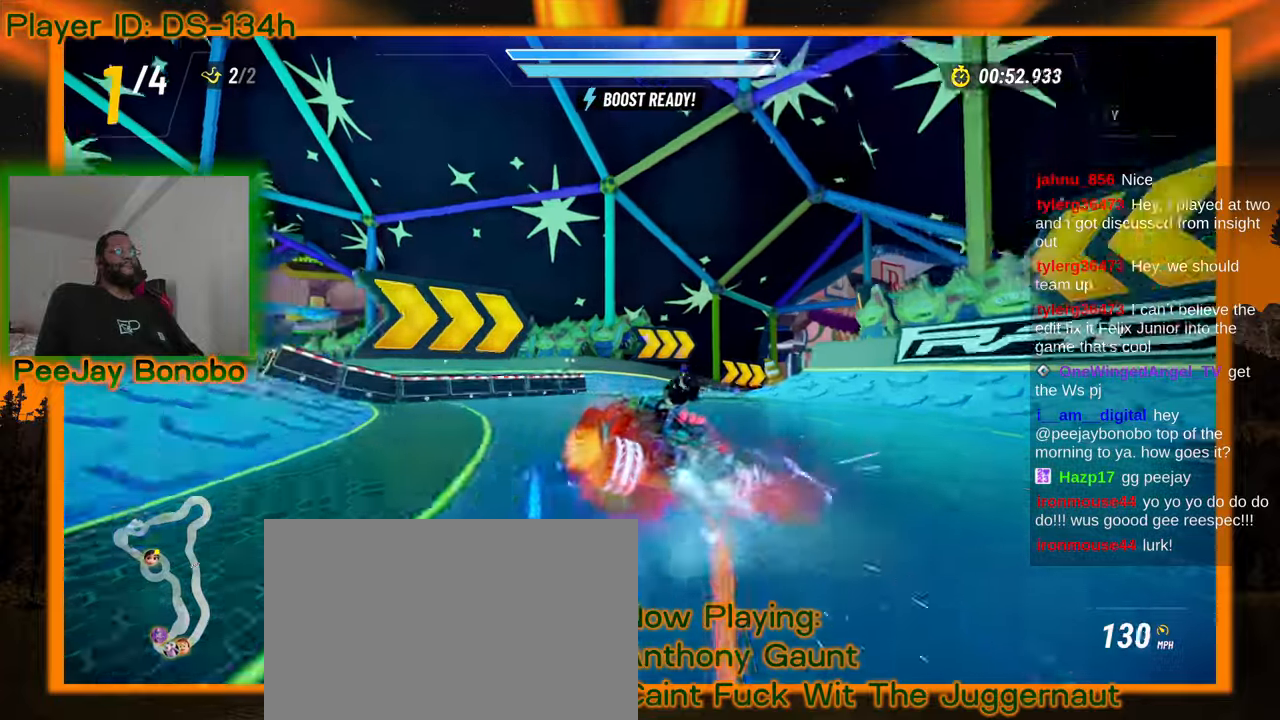
{"buttons": [], "left_stick": "right", "events": [[17, "left_stick", "center"], [84, "left_stick", "up-left"], [167, "left_stick", "right"]]}
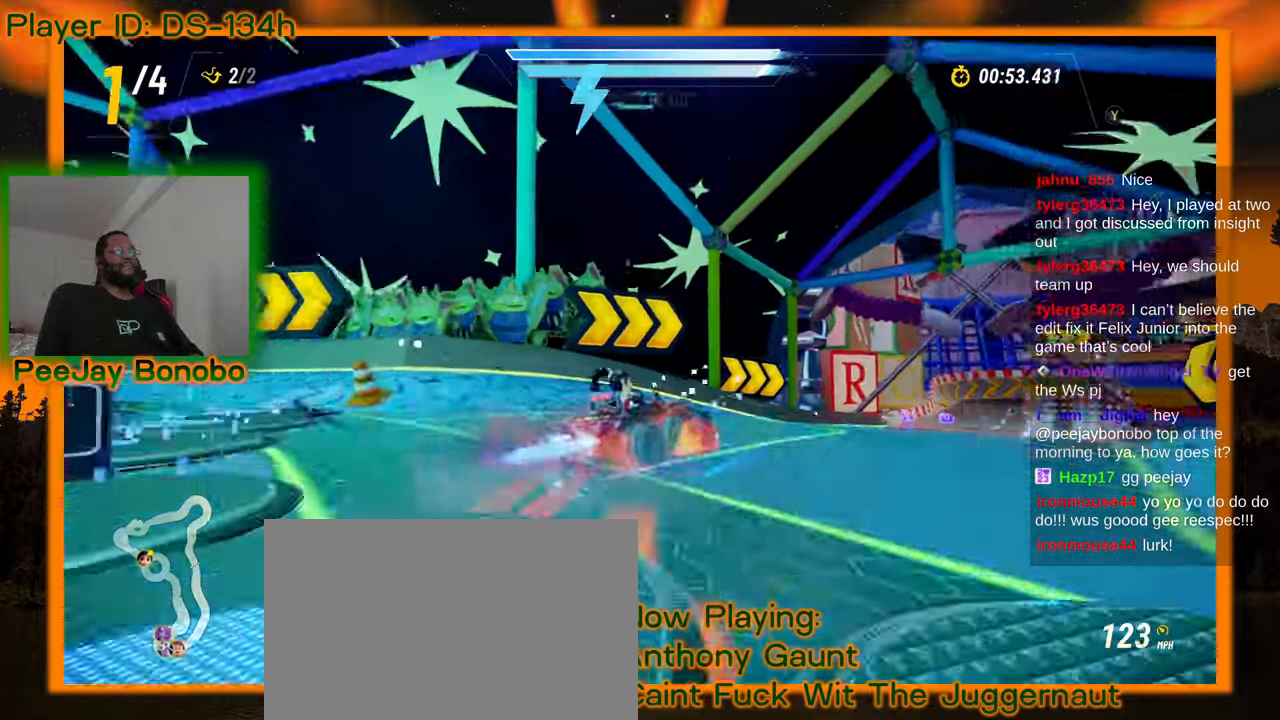
{"buttons": [], "left_stick": "up-left"}
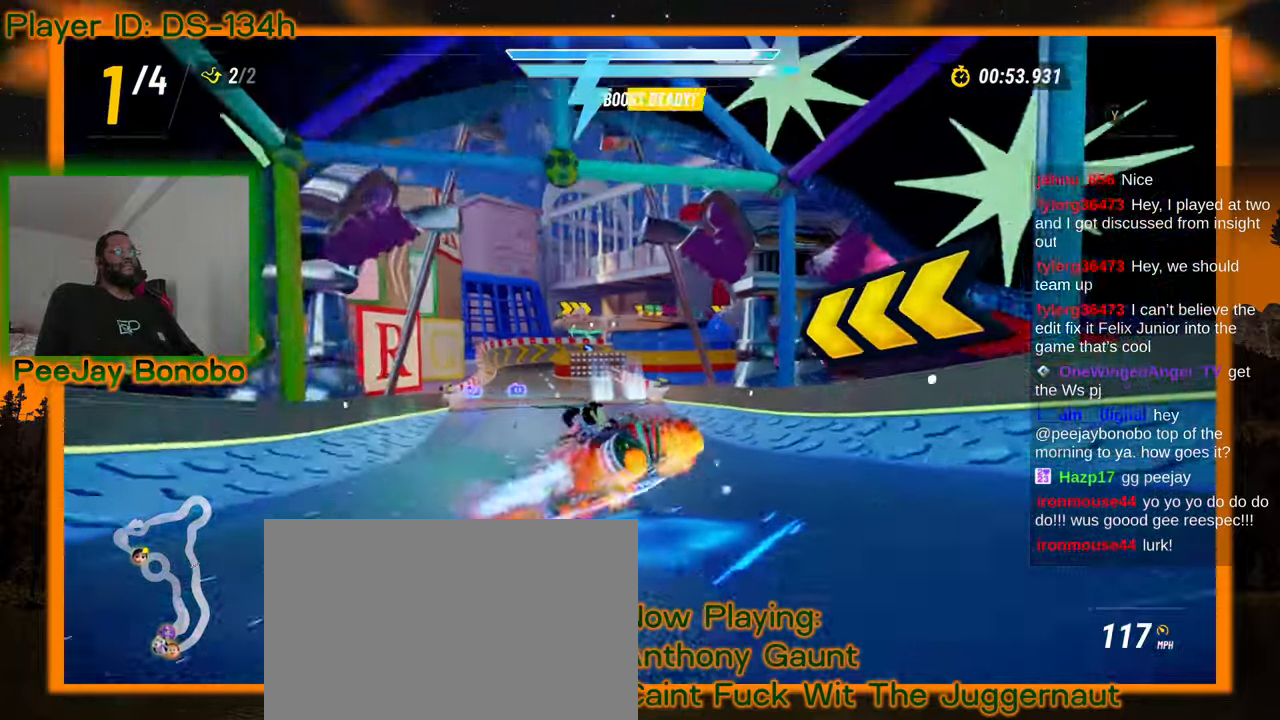
{"buttons": [], "left_stick": "up-left", "events": [[267, "left_stick", "center"], [450, "left_stick", "up-left"]]}
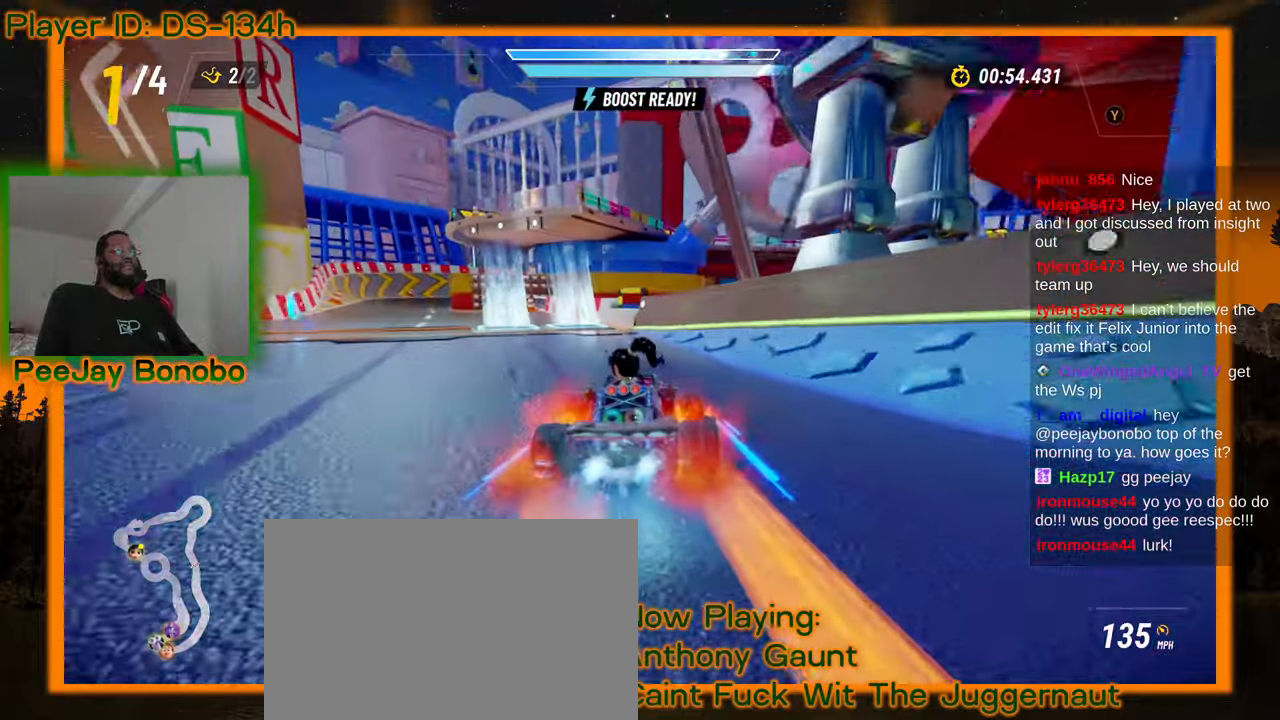
{"buttons": [], "left_stick": "right"}
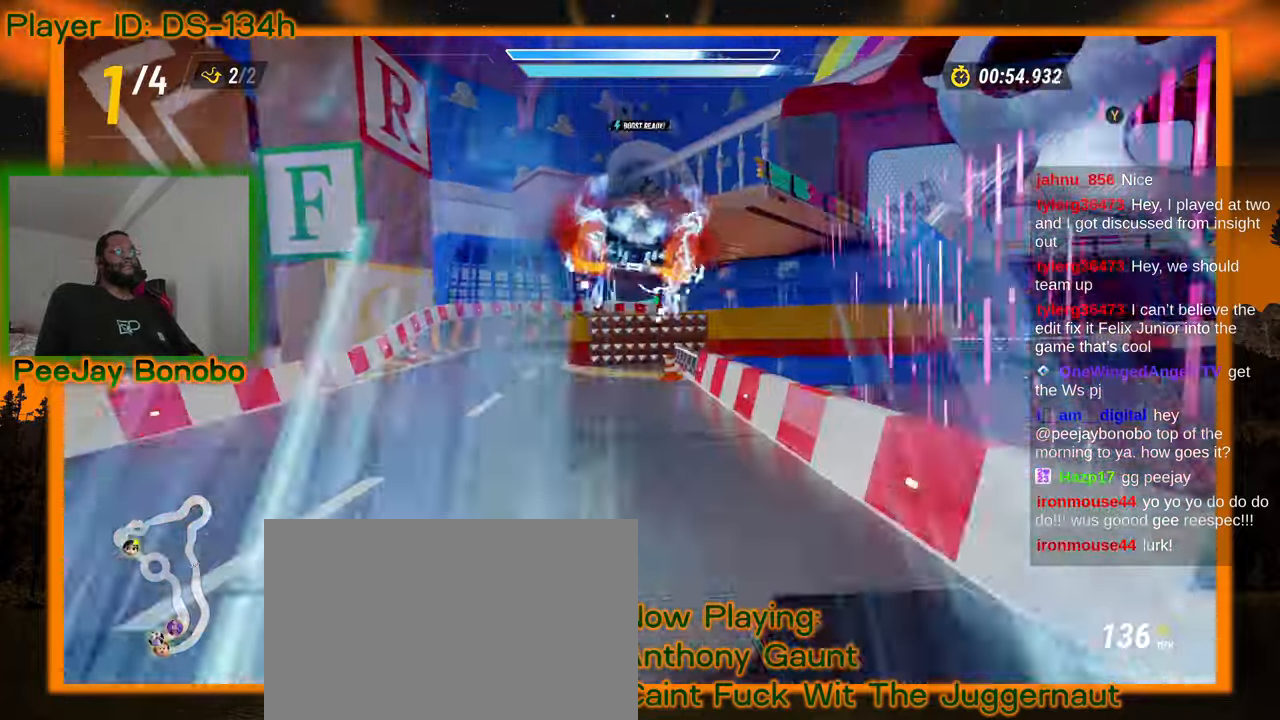
{"buttons": [], "left_stick": "right", "events": []}
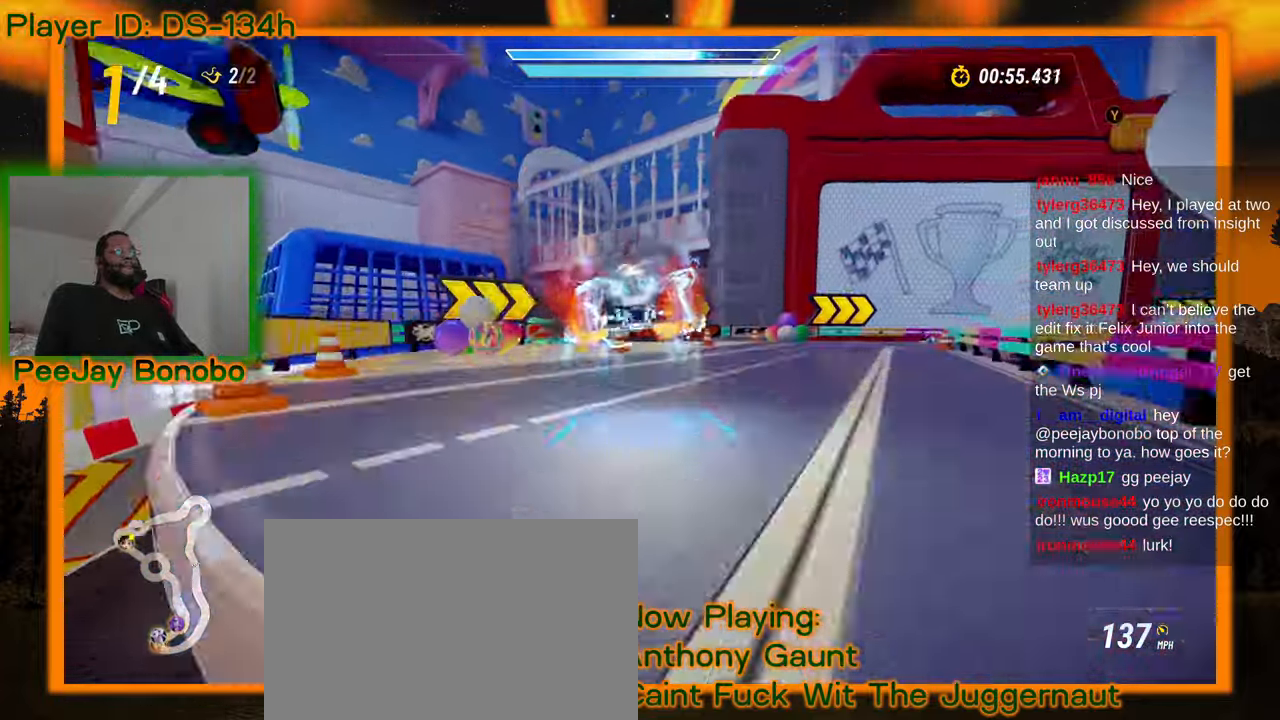
{"buttons": [], "left_stick": "right"}
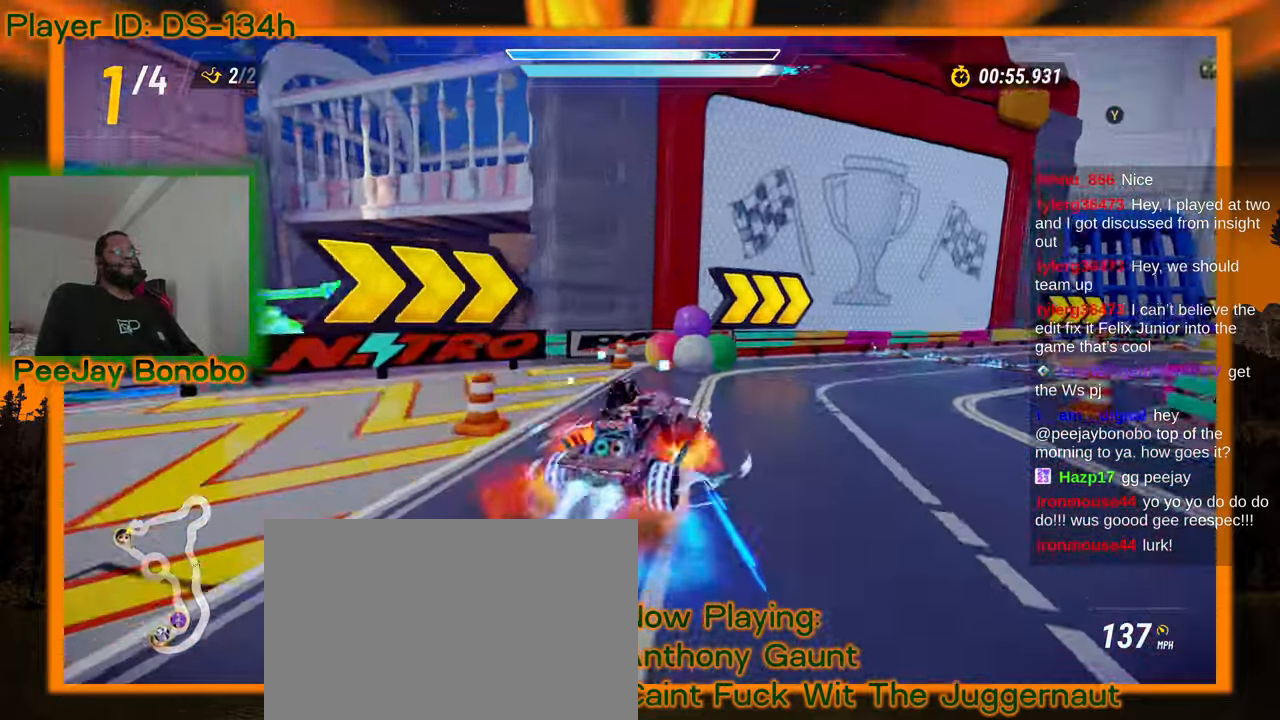
{"buttons": [], "left_stick": "right", "events": []}
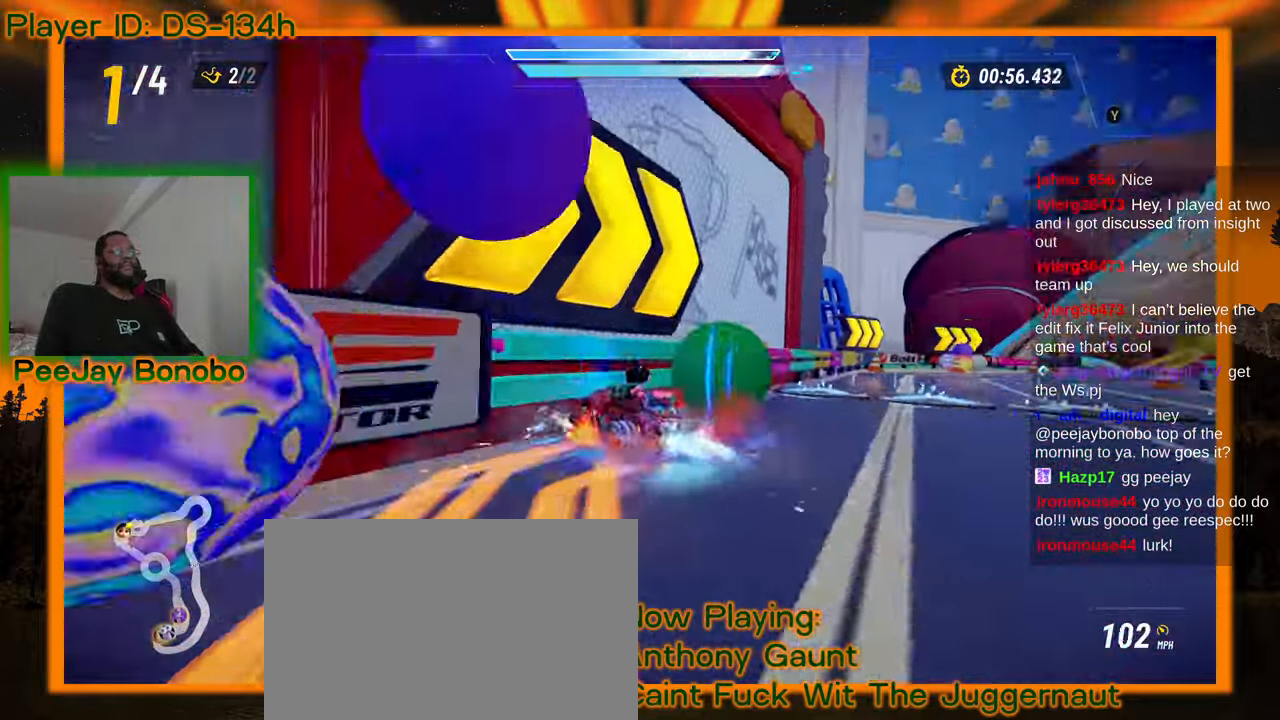
{"buttons": [], "left_stick": "up-left", "events": [[250, "left_stick", "up"], [300, "left_stick", "up-left"]]}
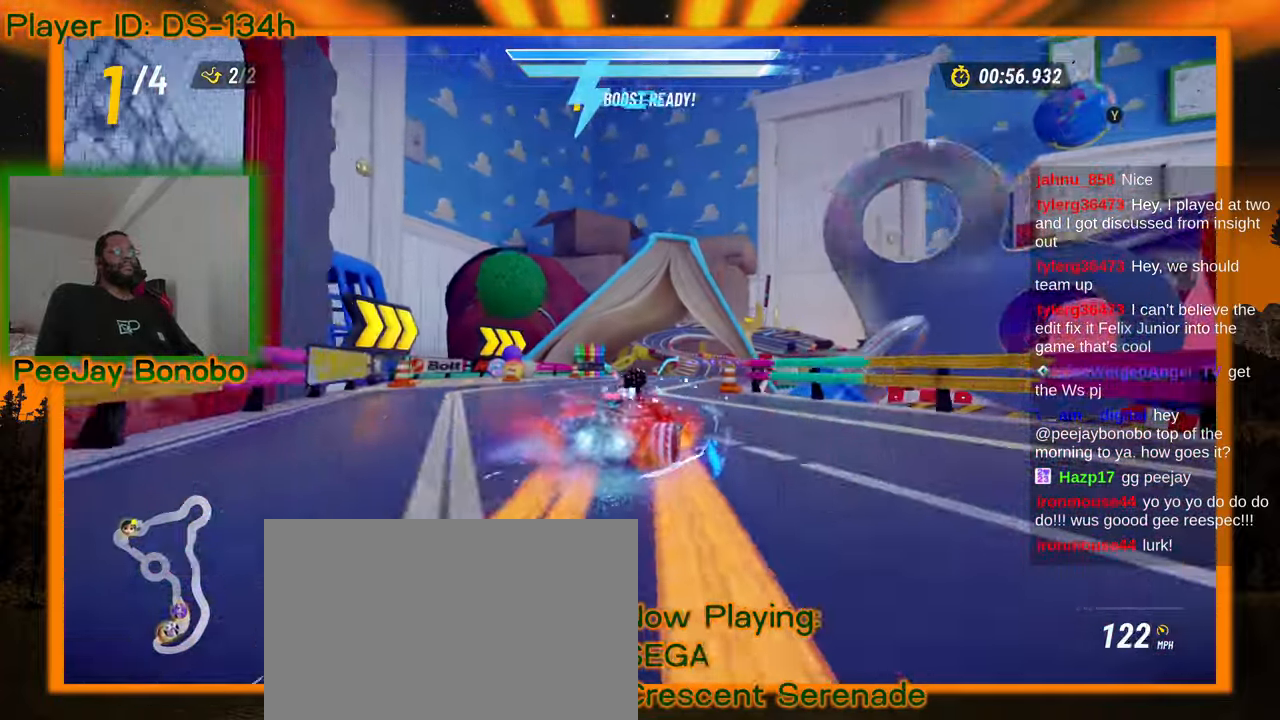
{"buttons": [], "left_stick": "center", "events": [[467, "left_stick", "center"]]}
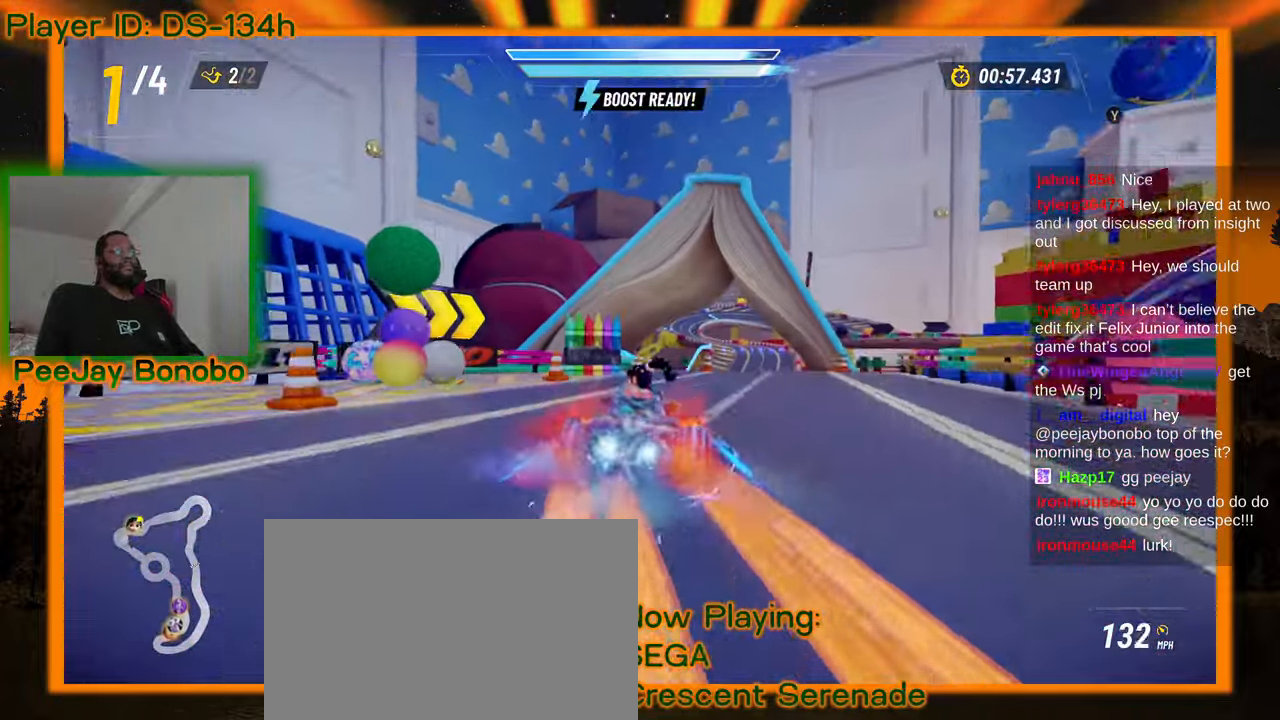
{"buttons": [], "left_stick": "center", "events": []}
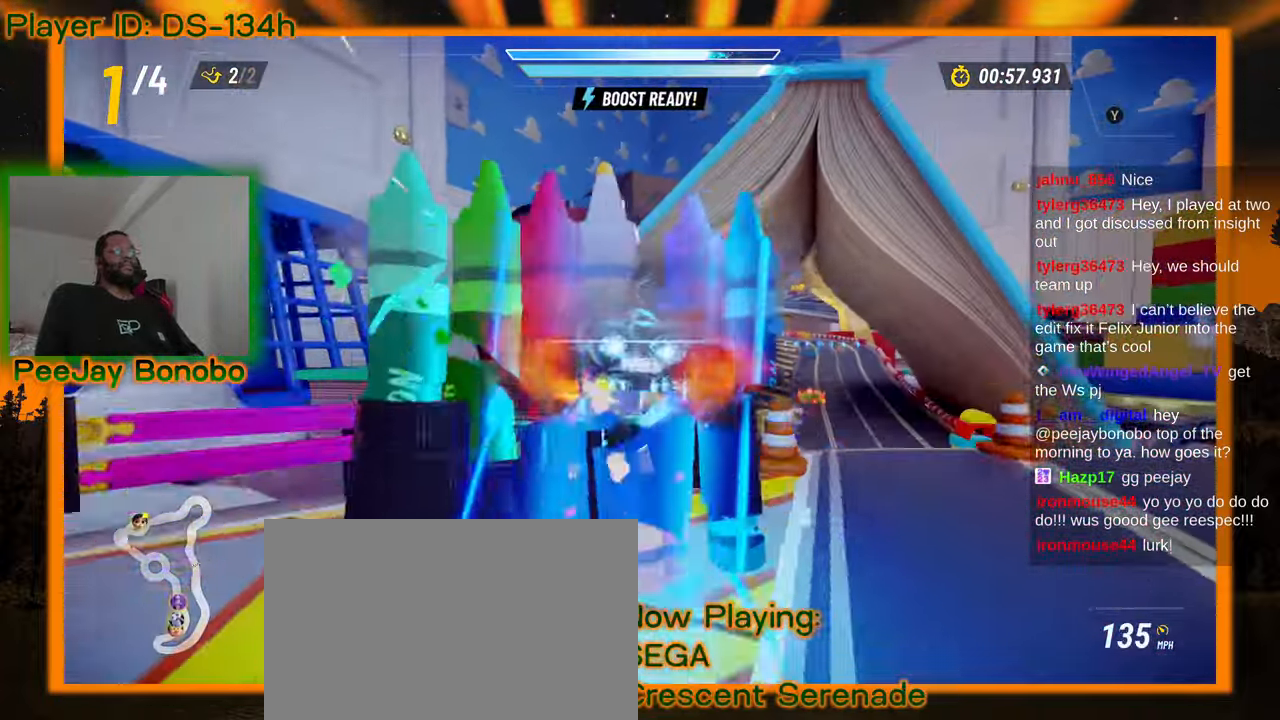
{"buttons": [], "left_stick": "center", "events": [[100, "left_stick", "right"], [184, "left_stick", "center"]]}
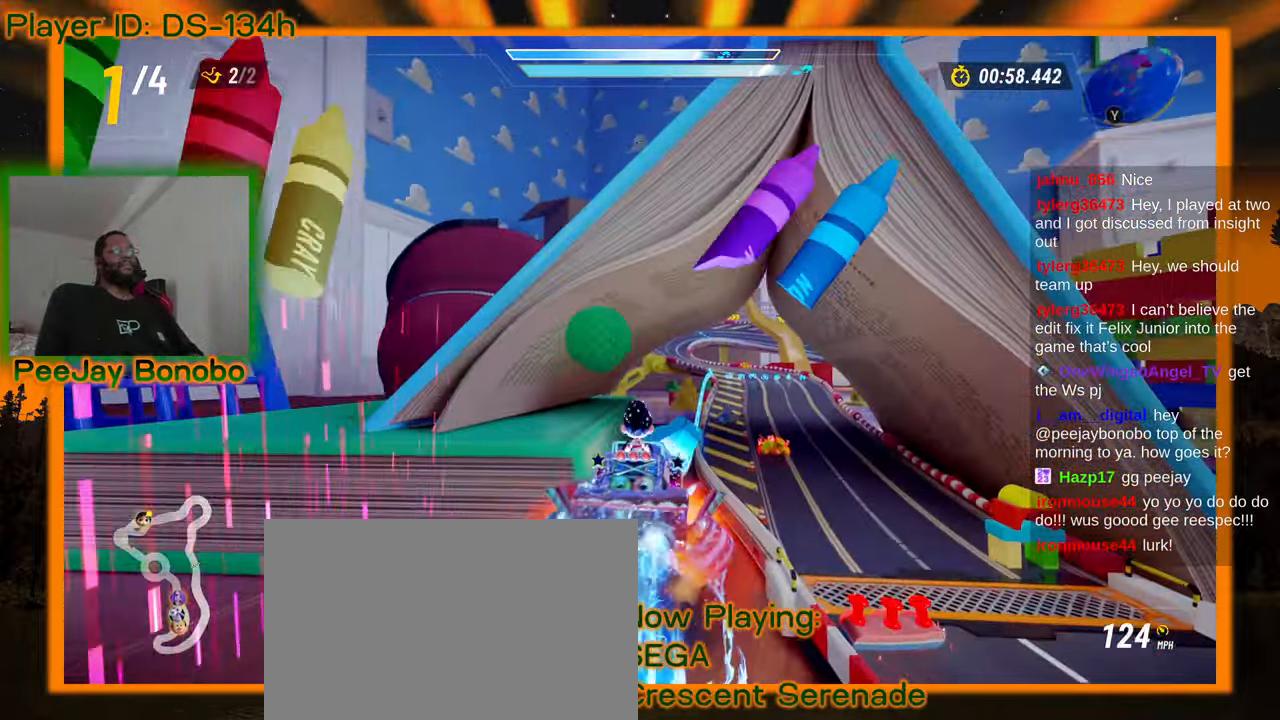
{"buttons": [], "left_stick": "center", "events": []}